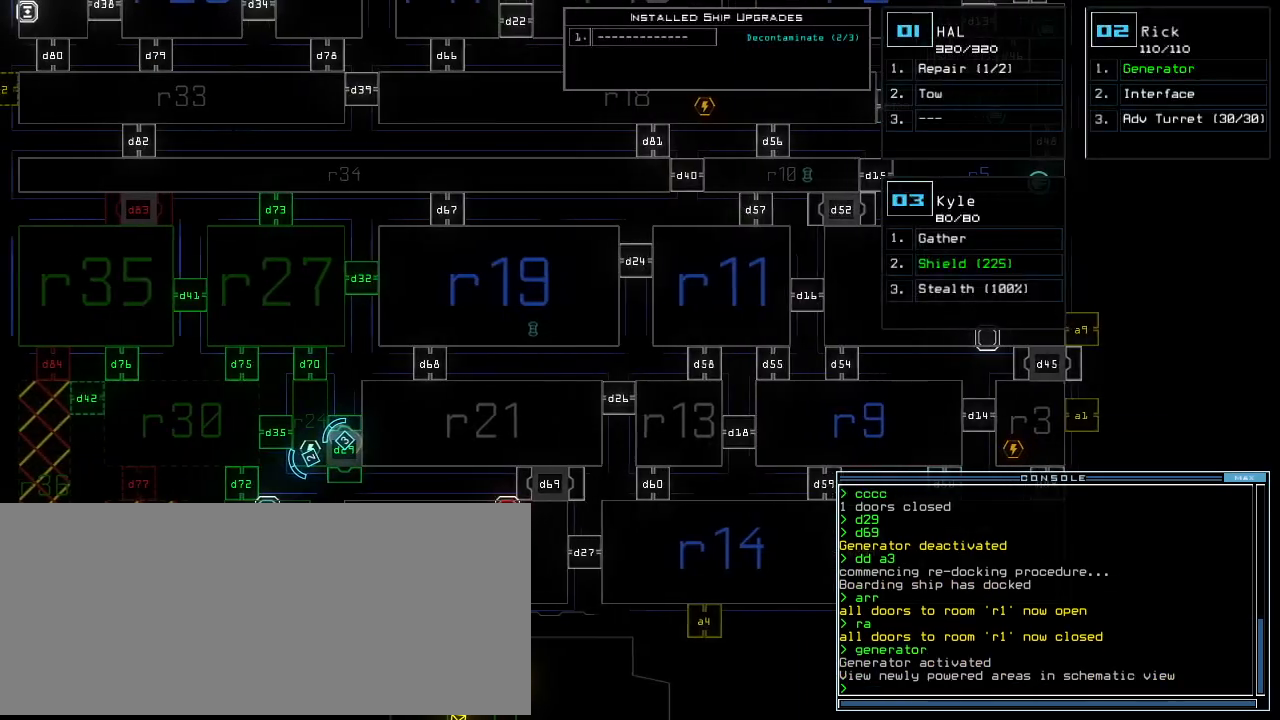
Gameplay with keyboard; each line is a JSON object with the keys held at the frame after it. "events" lists presses ("down") and releases ("up") of ".", "0", "1", "2", "3", "4", "5", "6", "7", "8", "9", "a", "b", "backspace", "c", "caps_lock", "comma", "ctrl_l", "ctrl_r", "d", "down", "e", "equals", "escape", "f", "f8", "g", "h", "i", "j", "k", "l", "left", "m", "minus", "n", "o", "p", "q", "quote", "r", "return", "right", "s", "semicolon", "shift_l", "shift_r", "space", "t", "tab", "tilde", "u", "up", "v", "w", "x", "y" and "z" between this image and that frame as [ms after this image, input, new state], when the widget could be followed in between. No other keys are recorded. Mouse input is not recorded.
{"keys": ["left"], "events": [[400, "backspace", "down"], [460, "backspace", "up"]]}
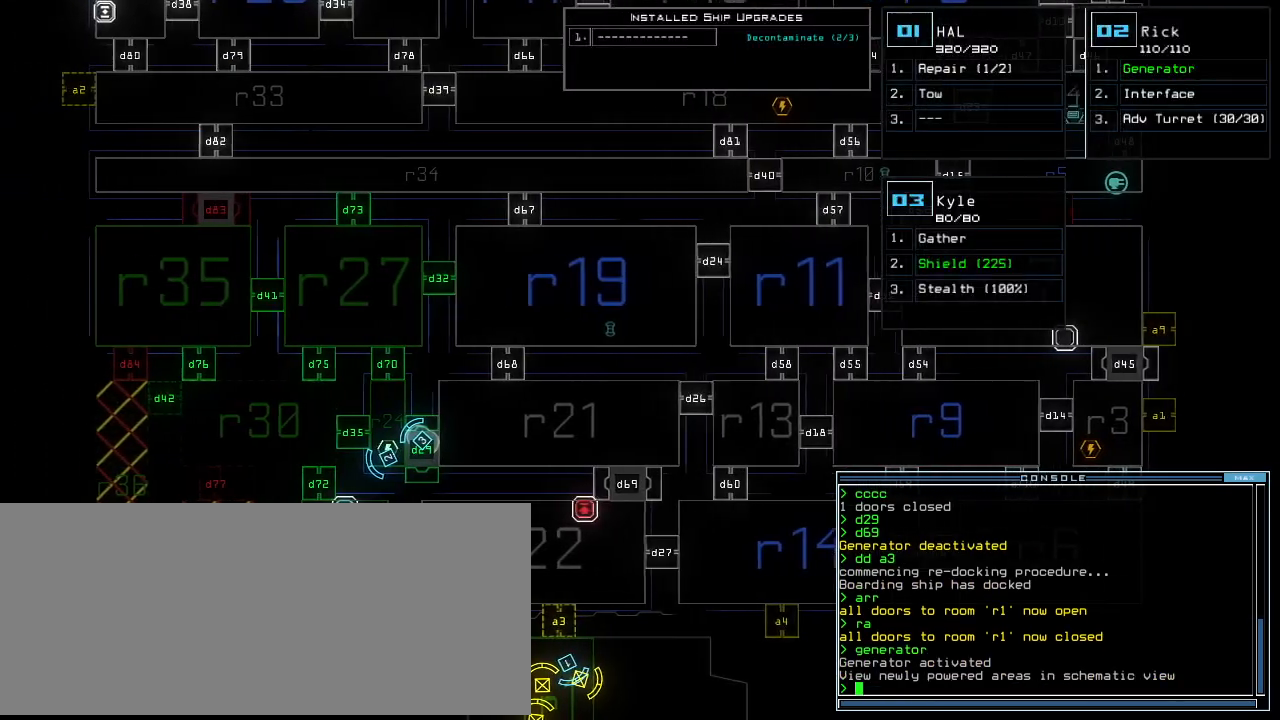
{"keys": ["left"], "events": []}
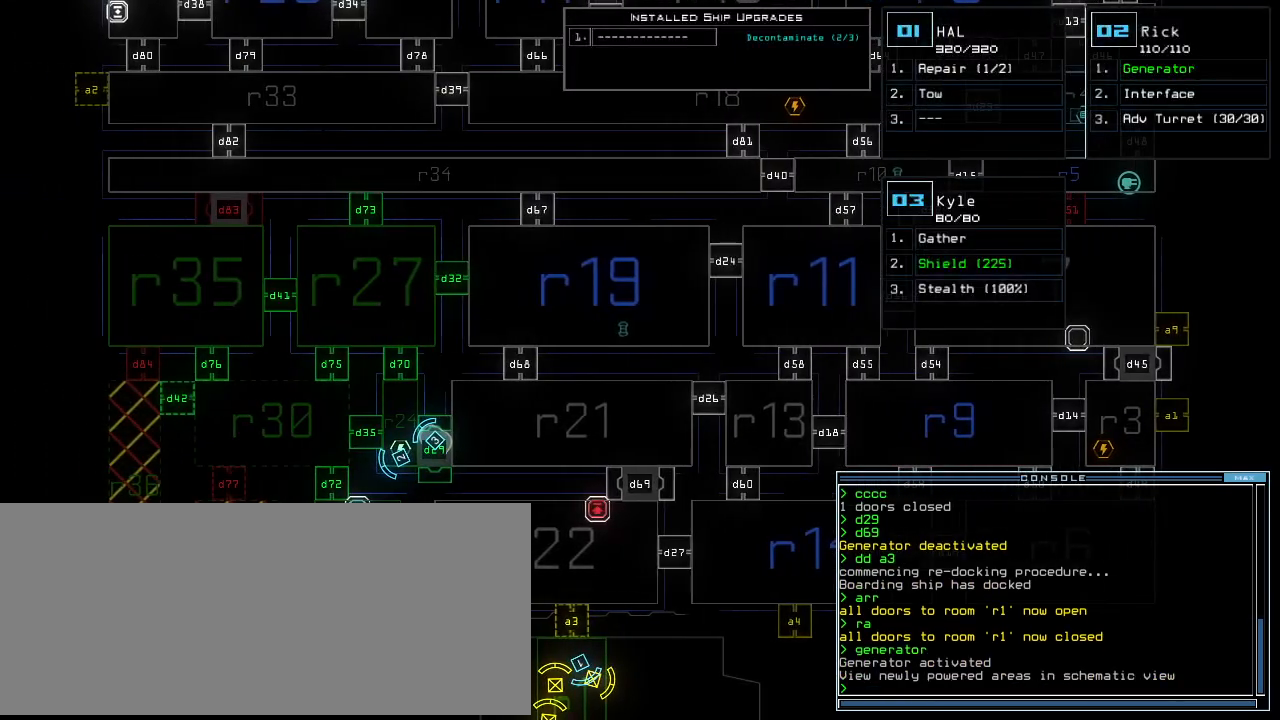
{"keys": [], "events": [[180, "left", "up"]]}
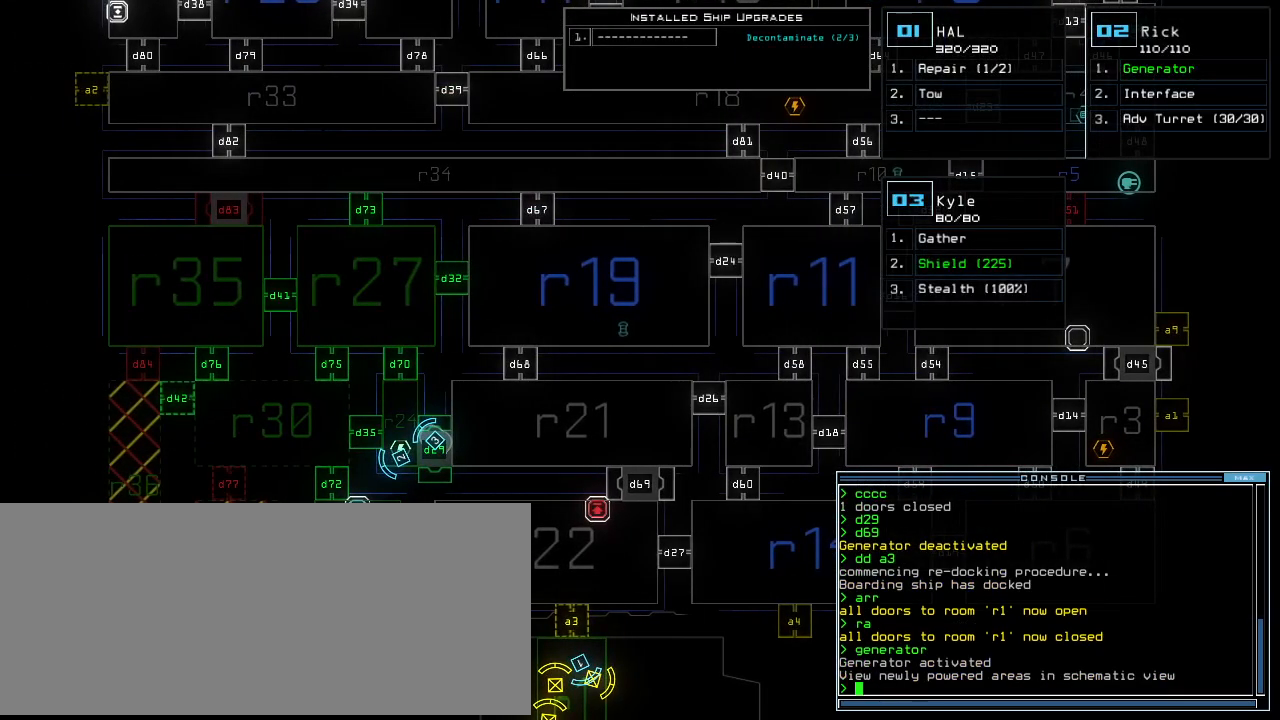
{"keys": [], "events": []}
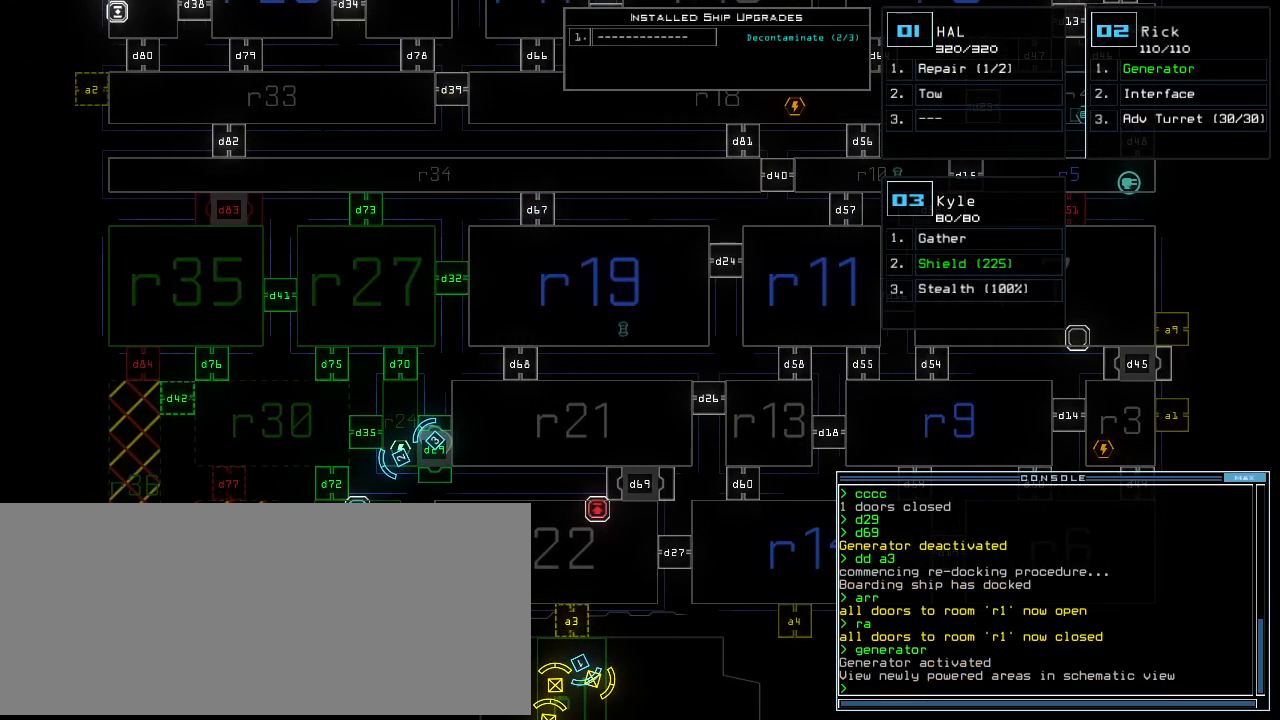
{"keys": [], "events": []}
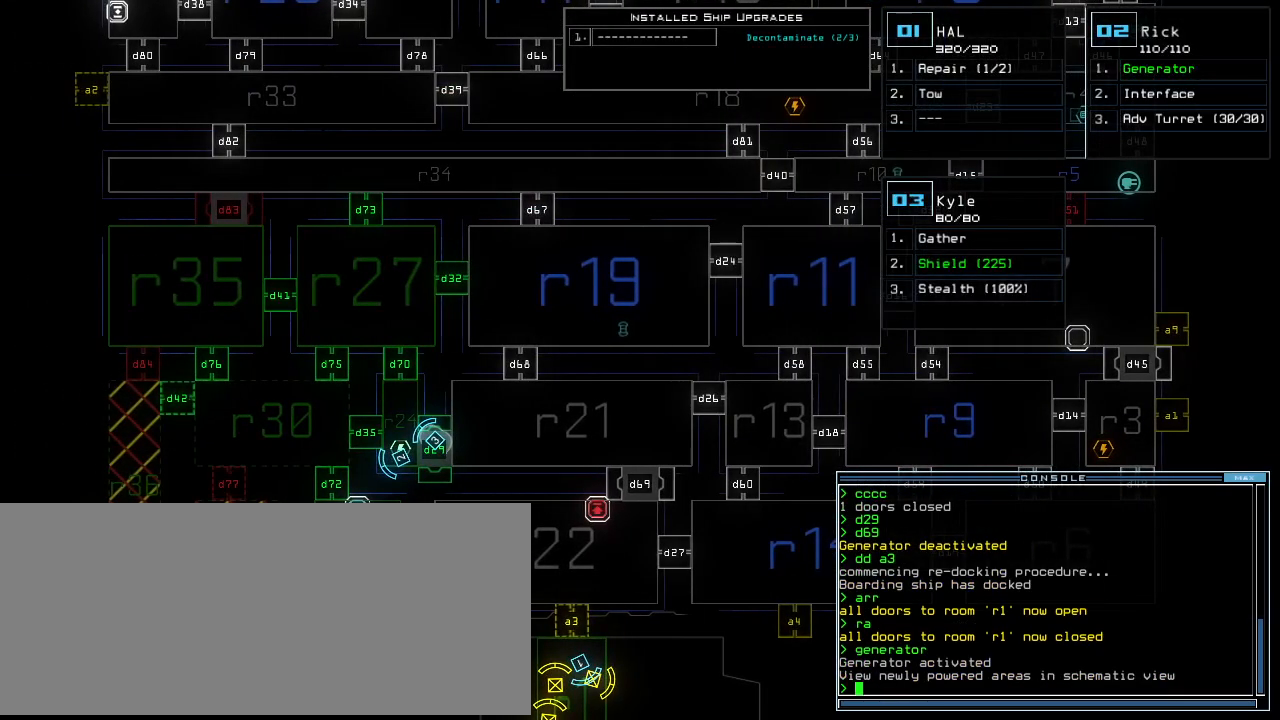
{"keys": [], "events": []}
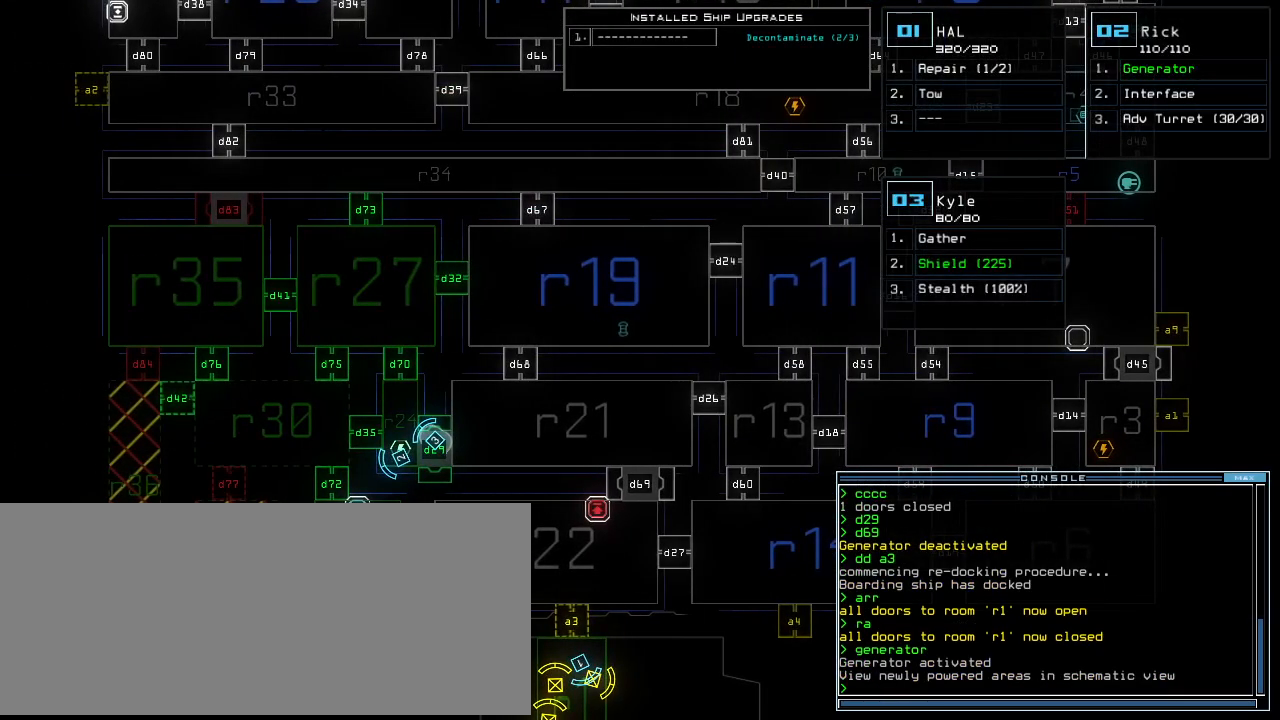
{"keys": ["3"], "events": [[500, "3", "down"]]}